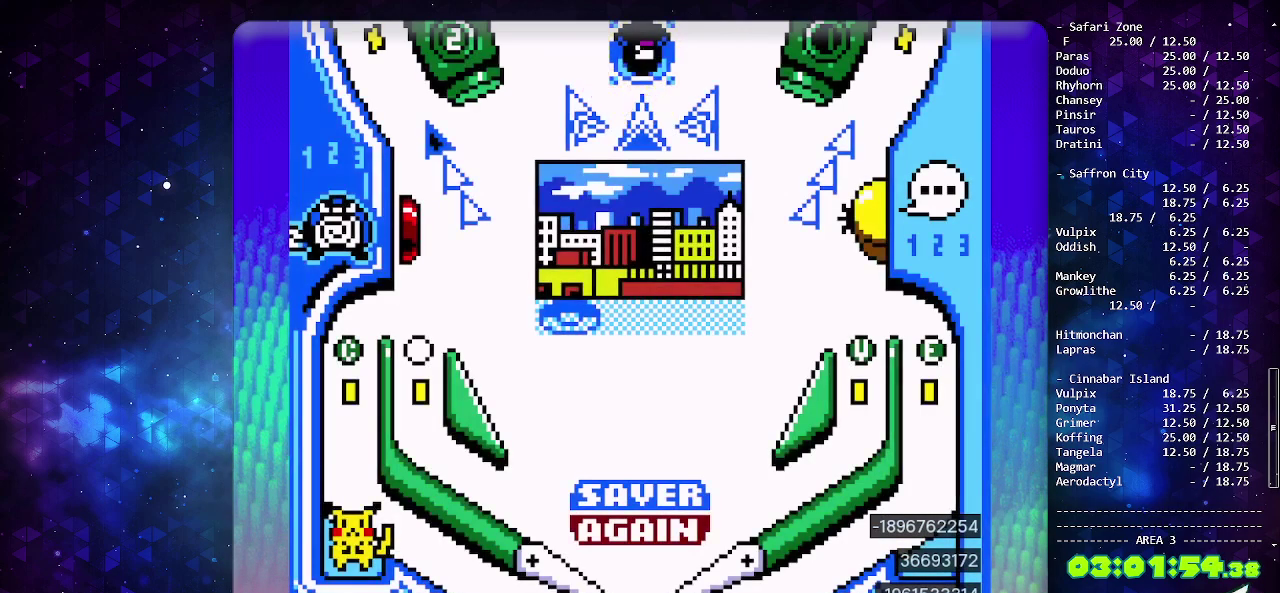
Gameplay with a controller (PlayStation layout); each line is a JSON object with the inputs held at the frame after it. "events" lists button and stick changes between this image and that frame as [ms after this image, input, new state], when the widget could be followed in between. Not read: L2 L3 R2 R3 SELECT.
{"buttons": ["CIRCLE"], "events": [[233, "CIRCLE", "down"]]}
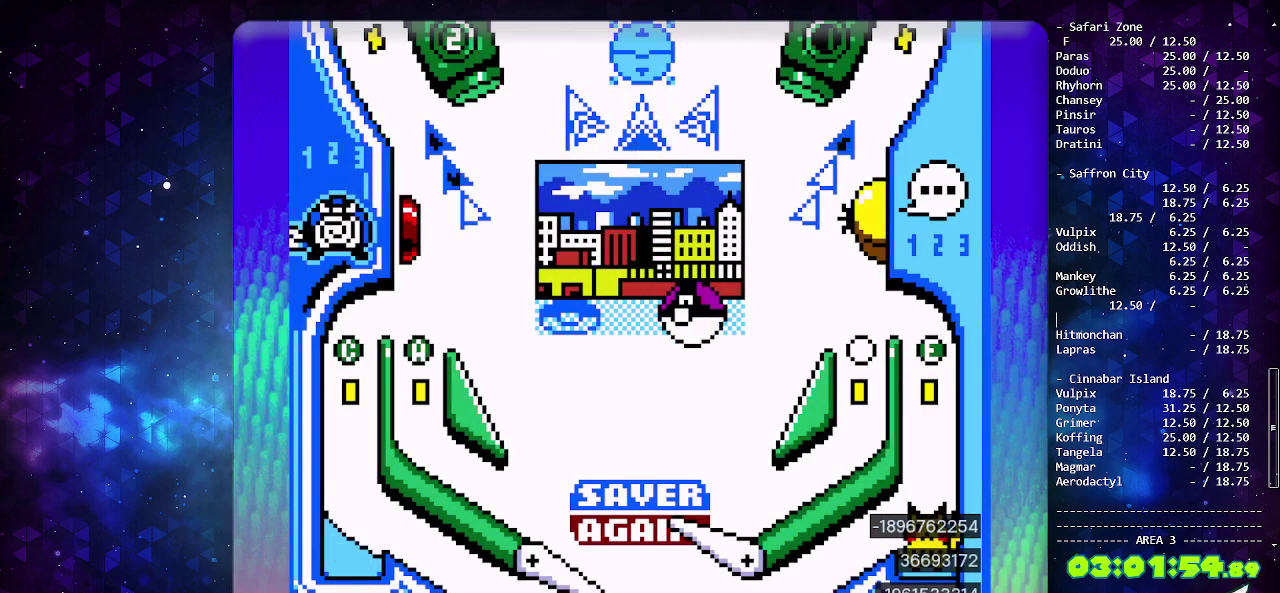
{"buttons": ["CIRCLE"], "events": []}
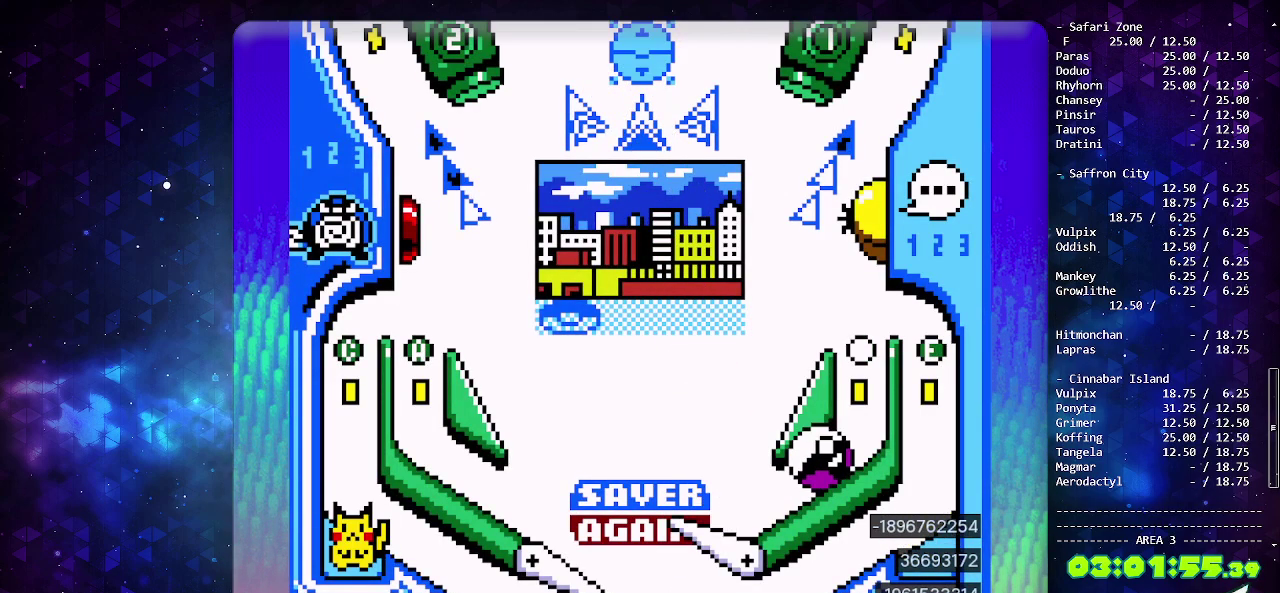
{"buttons": [], "events": [[267, "CIRCLE", "up"]]}
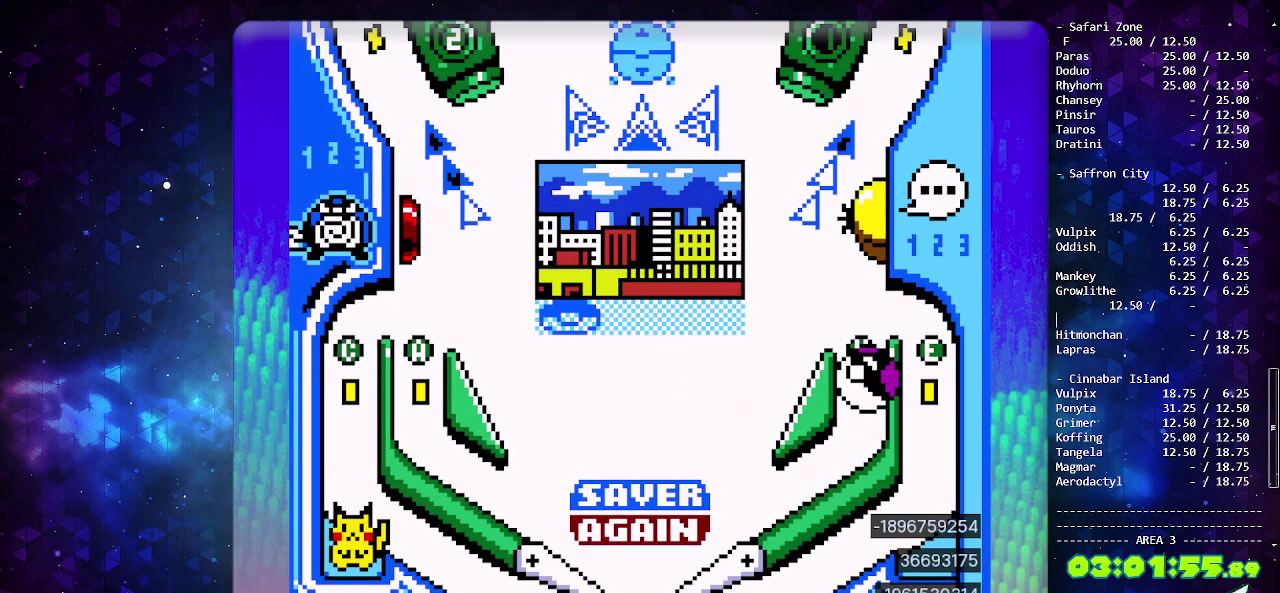
{"buttons": ["CIRCLE"], "events": [[117, "CIRCLE", "down"]]}
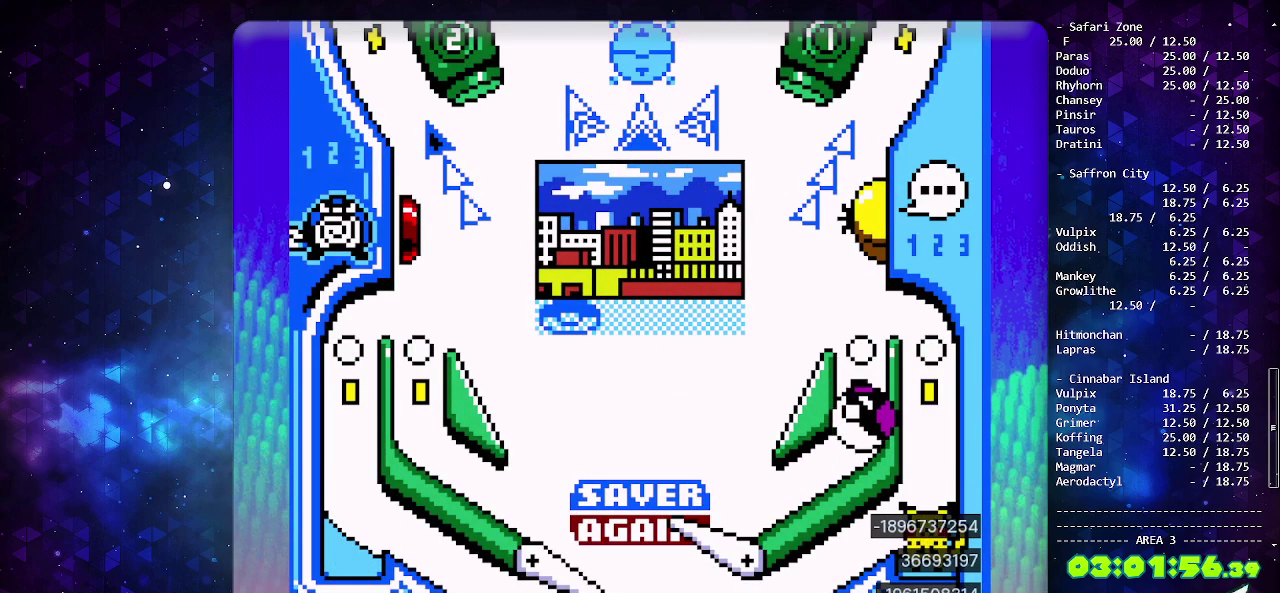
{"buttons": ["CIRCLE"], "events": []}
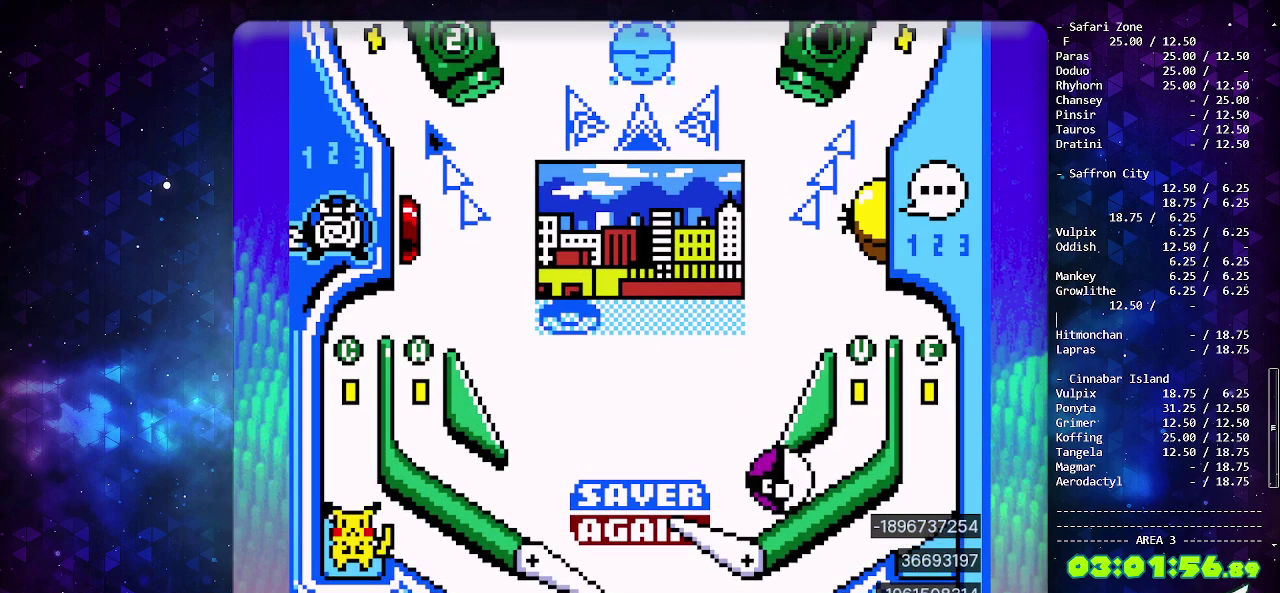
{"buttons": ["CROSS"], "events": [[250, "CIRCLE", "up"], [333, "CROSS", "down"], [400, "CROSS", "up"], [467, "CROSS", "down"]]}
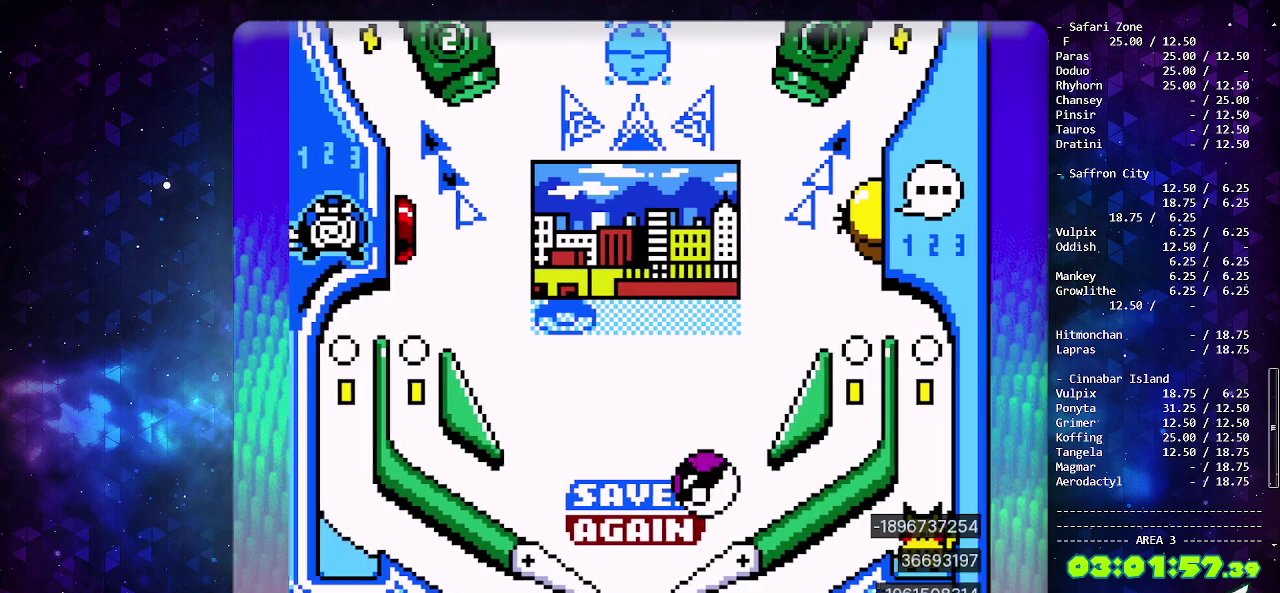
{"buttons": [], "events": [[33, "CROSS", "up"], [100, "CROSS", "down"], [183, "CIRCLE", "down"], [333, "CIRCLE", "up"], [383, "CROSS", "up"]]}
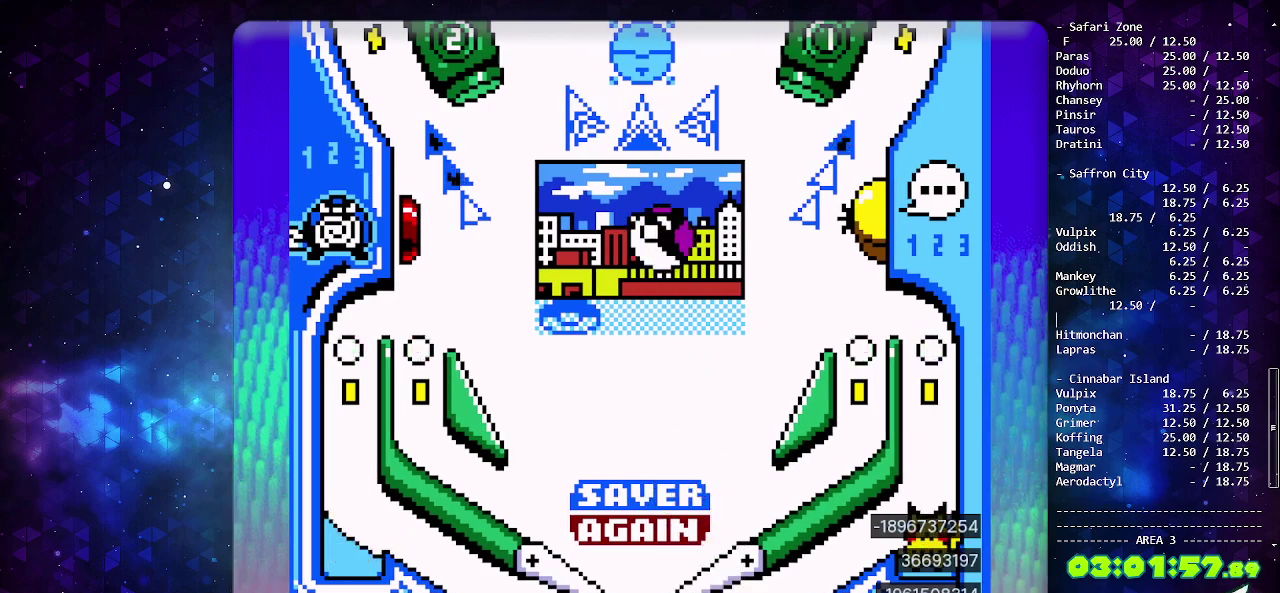
{"buttons": [], "events": []}
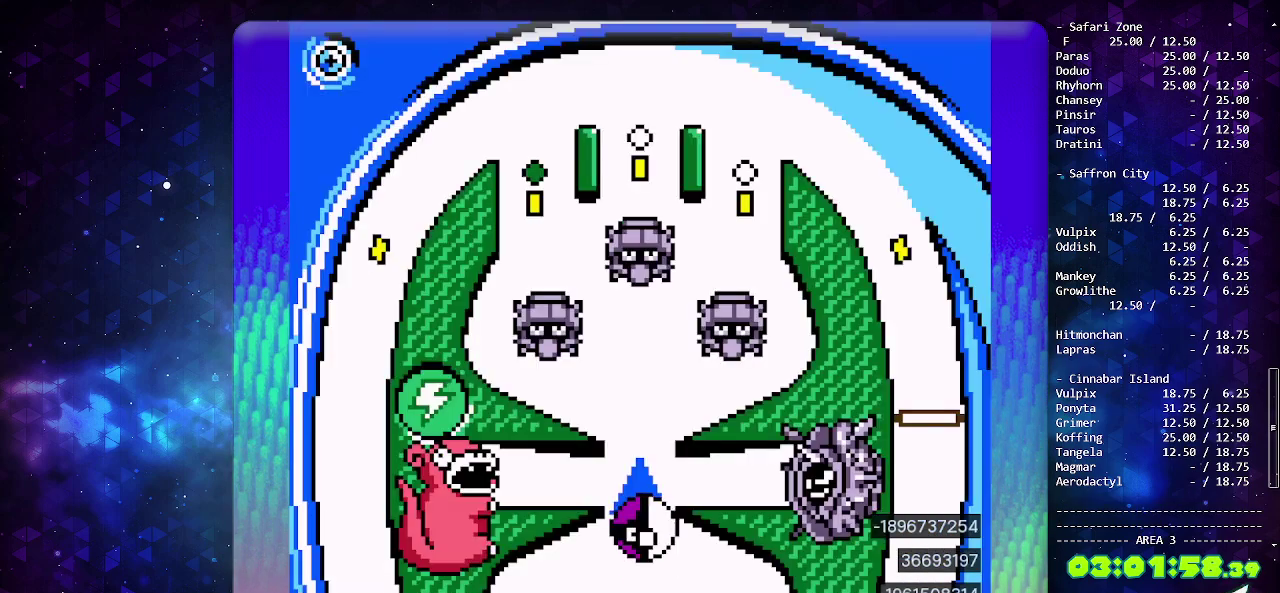
{"buttons": ["CIRCLE"], "events": [[367, "CIRCLE", "down"]]}
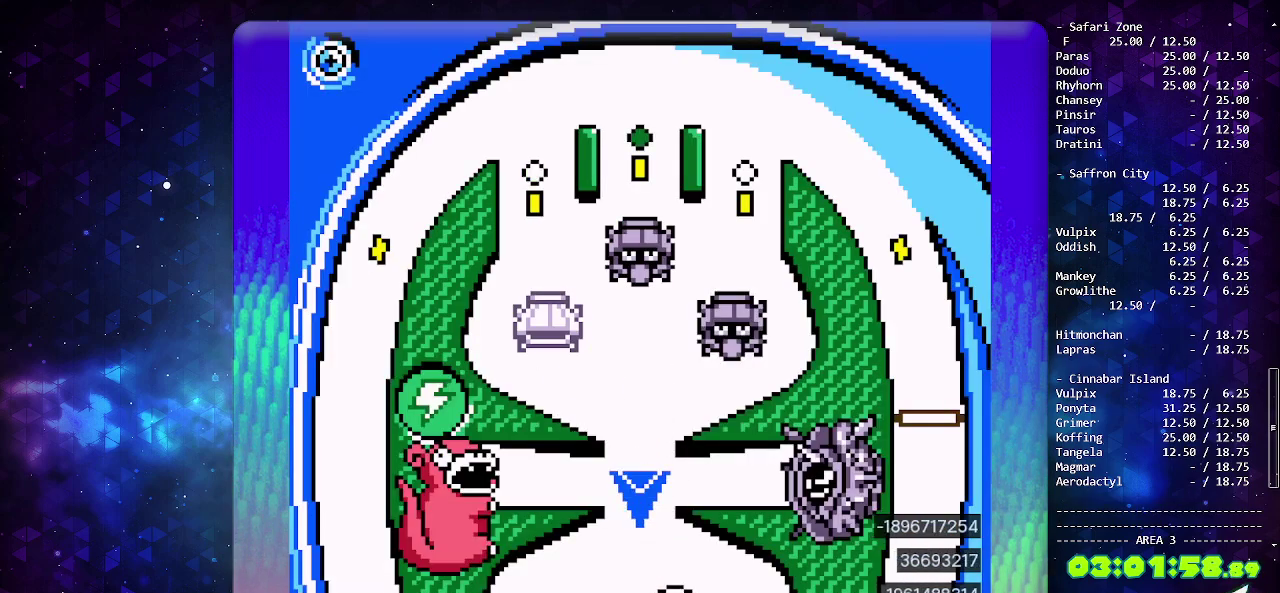
{"buttons": [], "events": [[50, "CIRCLE", "up"]]}
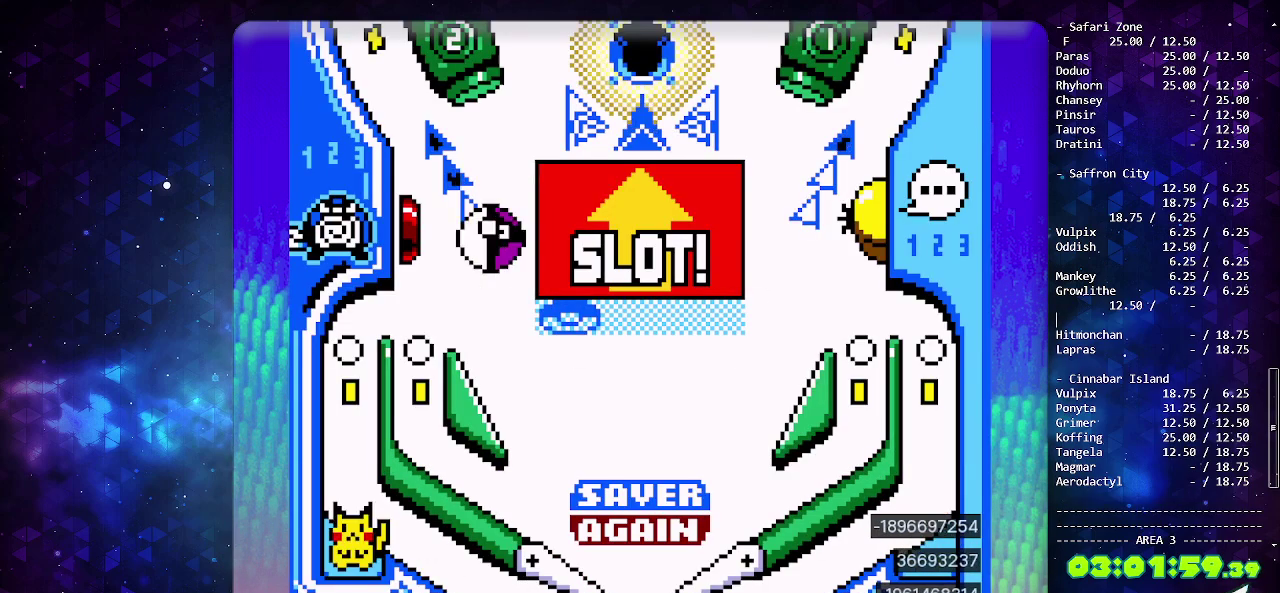
{"buttons": [], "events": []}
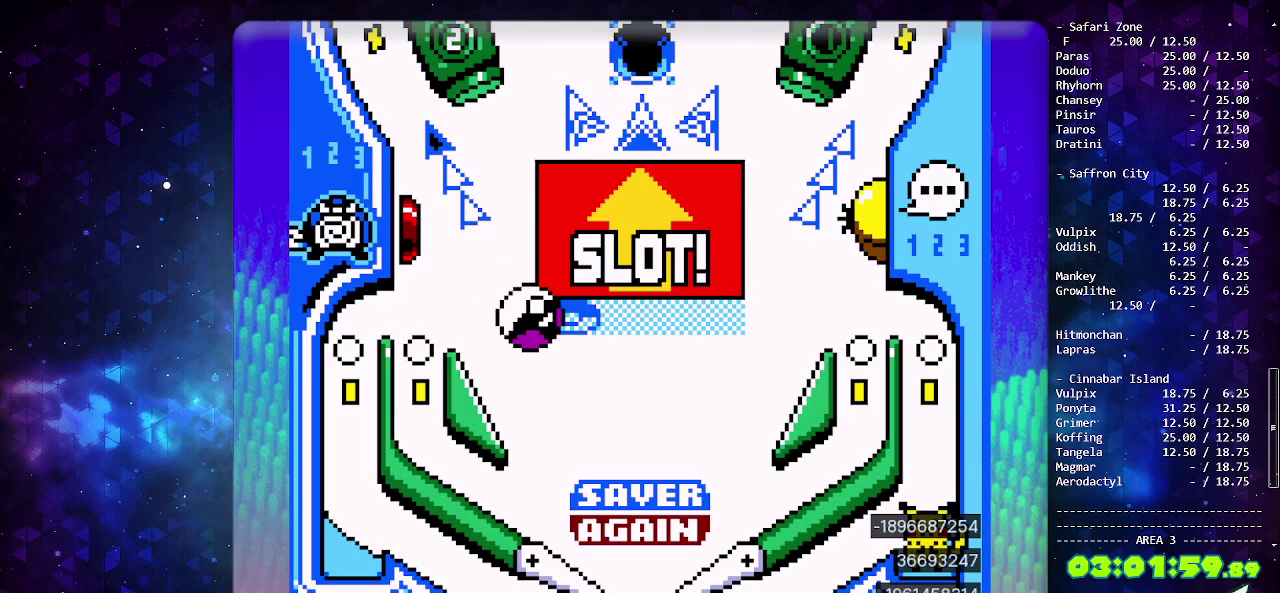
{"buttons": [], "events": [[117, "DPAD_DOWN", "down"], [183, "DPAD_DOWN", "up"], [283, "DPAD_DOWN", "down"], [333, "DPAD_DOWN", "up"]]}
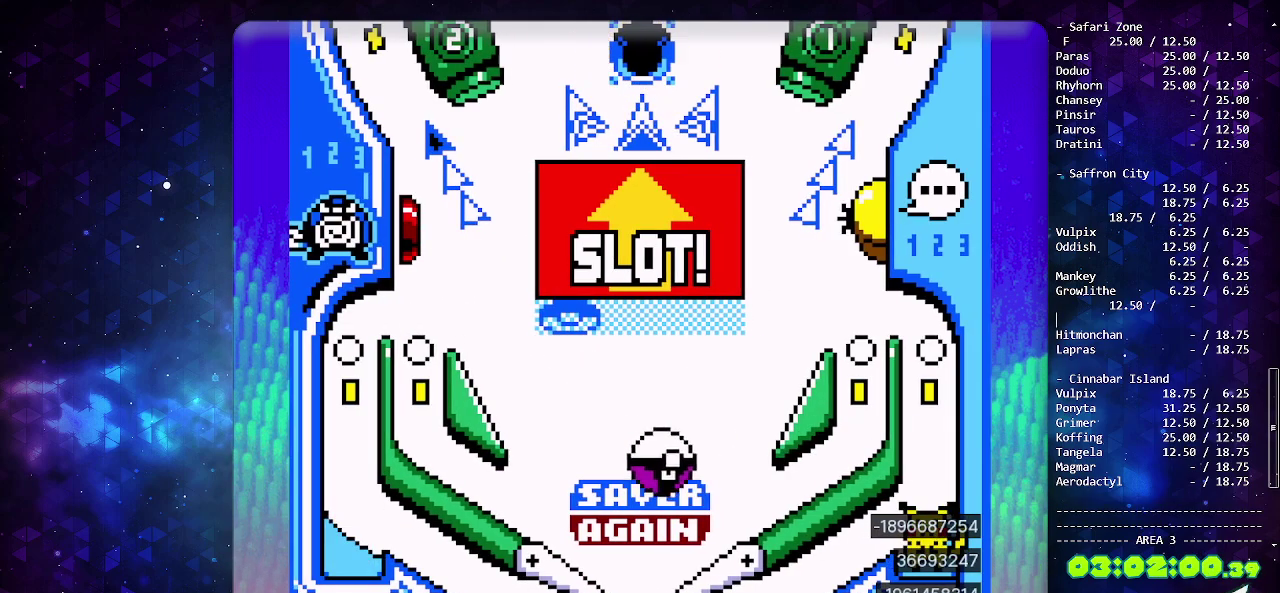
{"buttons": [], "events": [[67, "CIRCLE", "down"], [433, "CIRCLE", "up"]]}
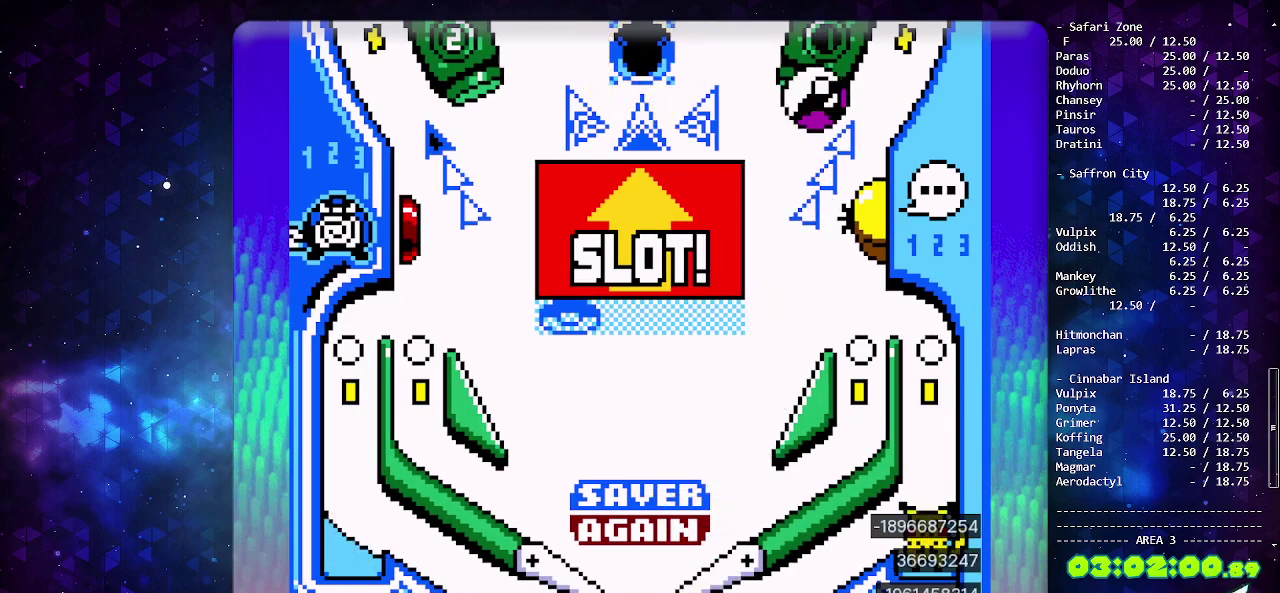
{"buttons": [], "events": []}
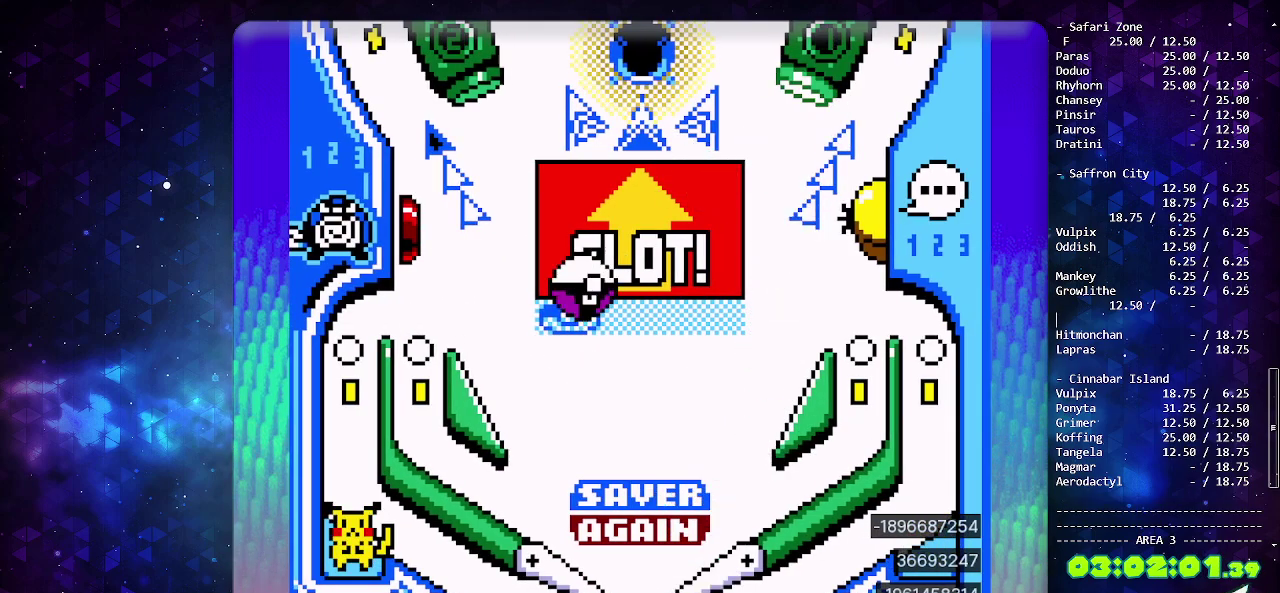
{"buttons": [], "events": []}
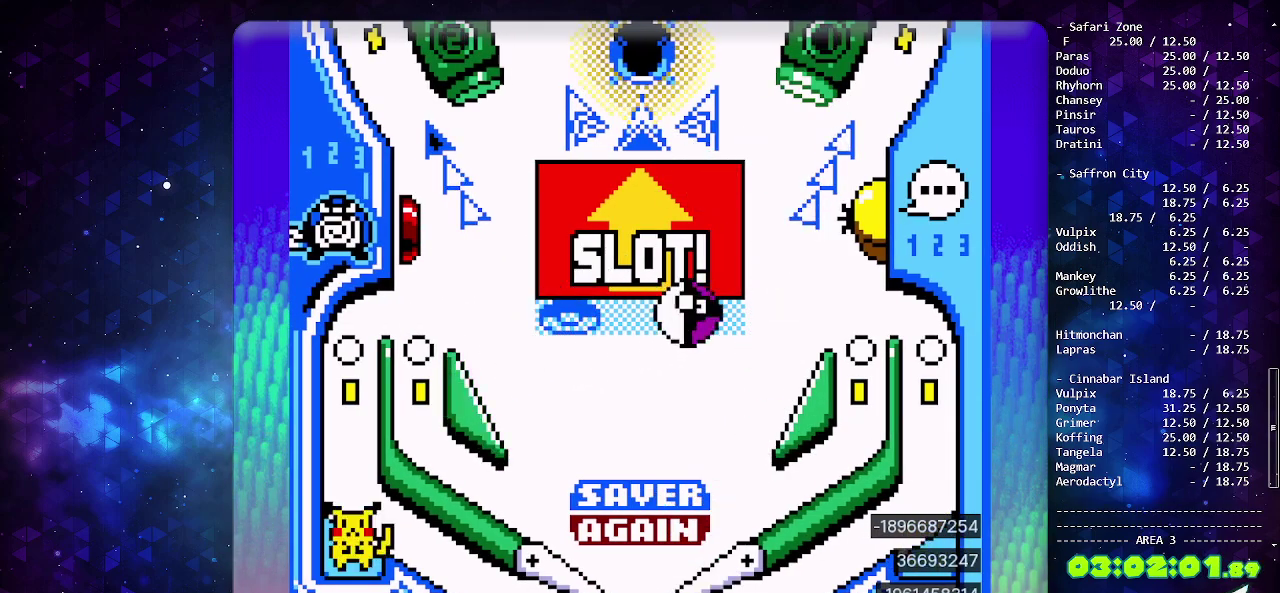
{"buttons": [], "events": []}
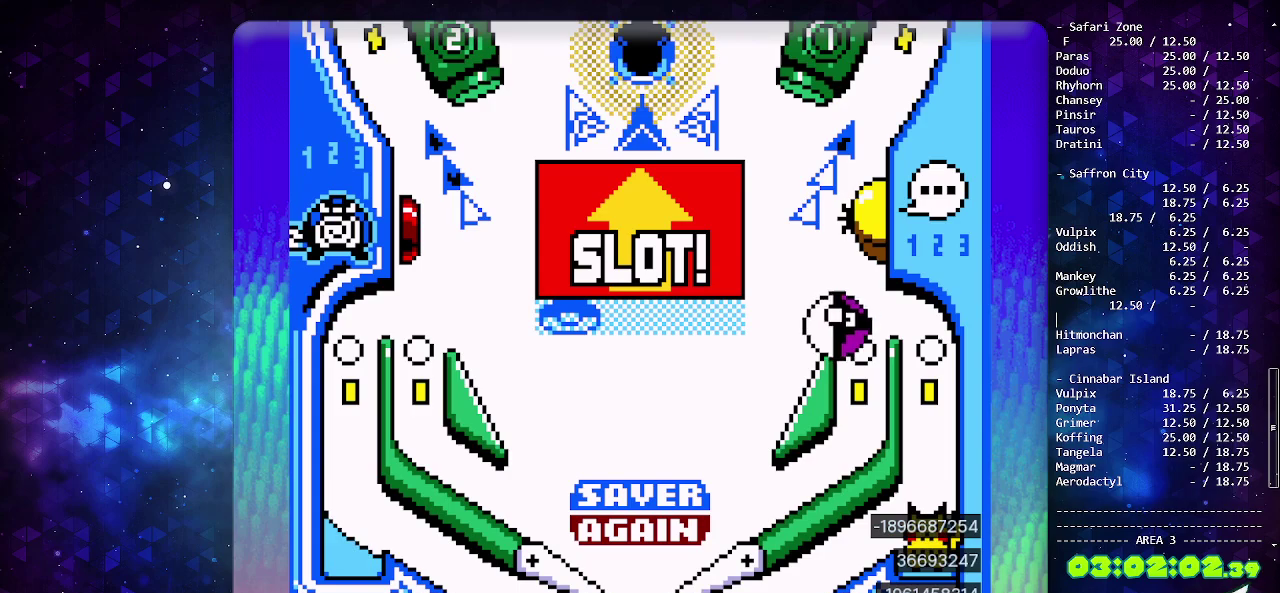
{"buttons": ["DPAD_DOWN"], "events": [[400, "DPAD_DOWN", "down"]]}
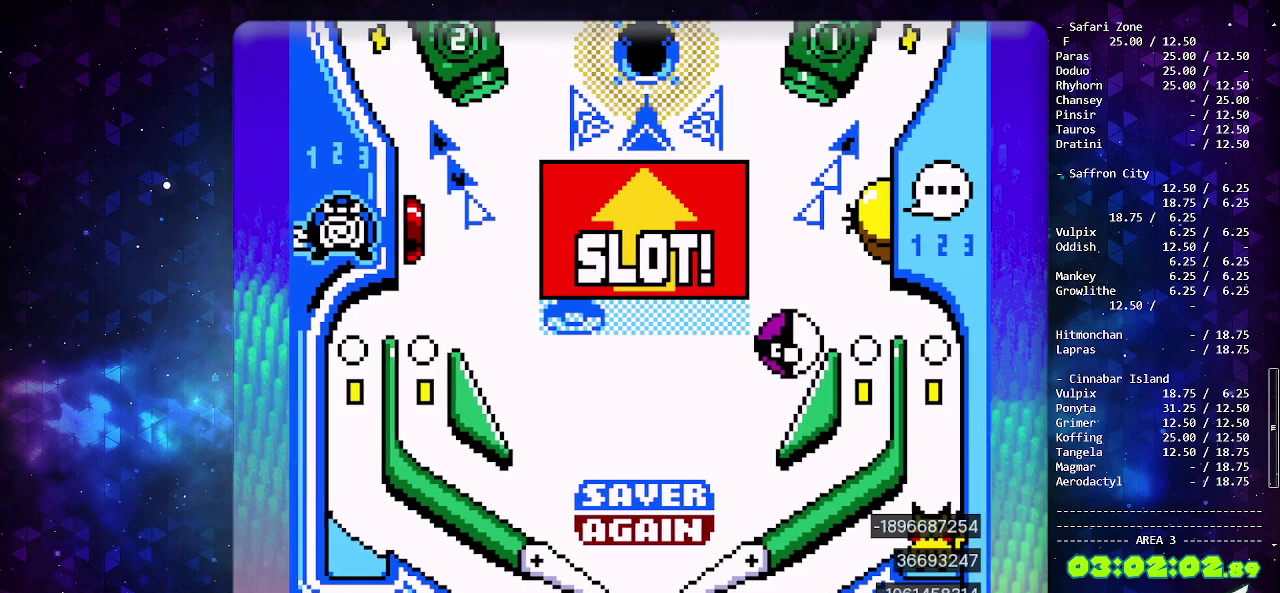
{"buttons": ["CIRCLE"], "events": [[150, "DPAD_DOWN", "up"], [200, "DPAD_DOWN", "down"], [283, "DPAD_DOWN", "up"], [450, "CIRCLE", "down"]]}
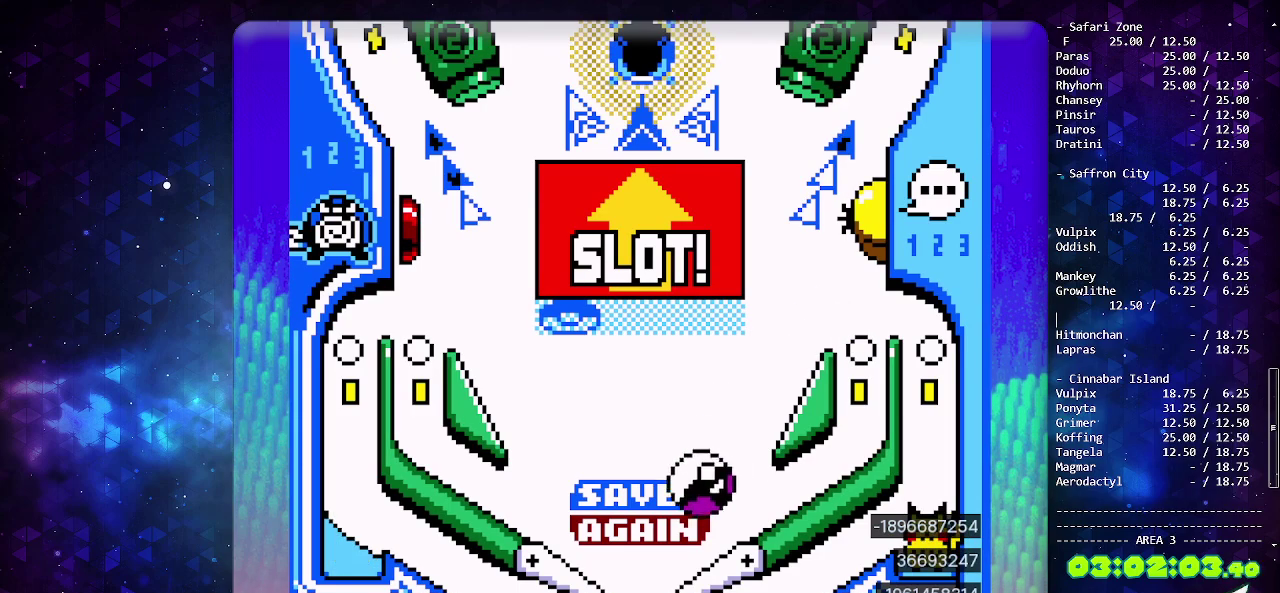
{"buttons": ["CIRCLE"], "events": []}
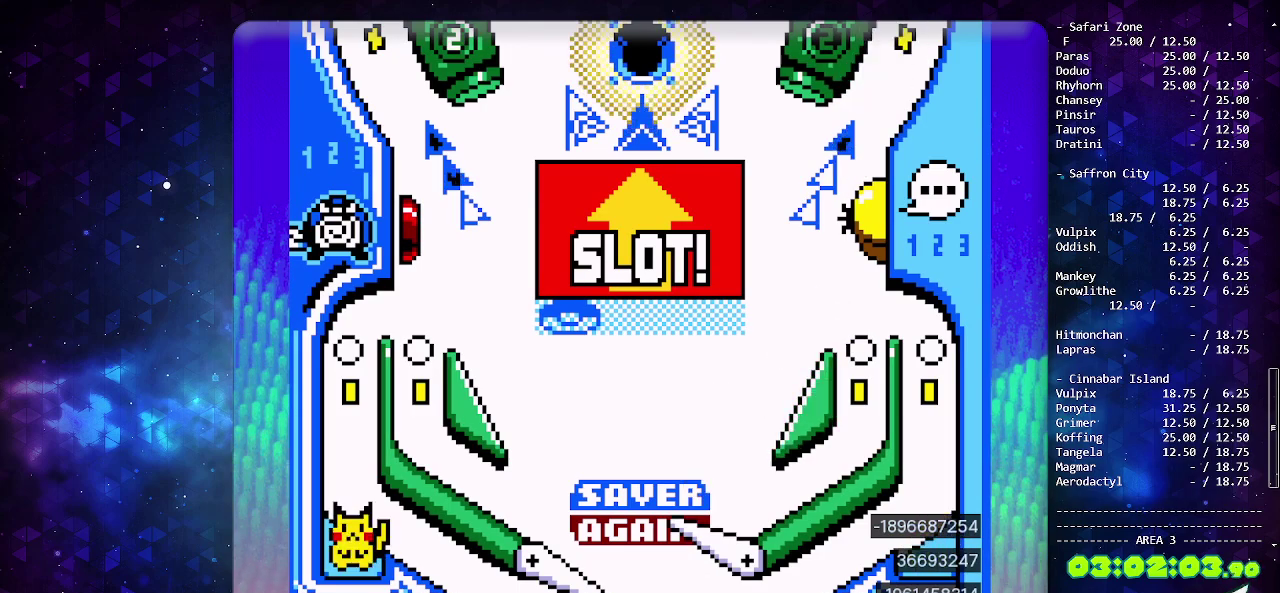
{"buttons": [], "events": [[33, "CIRCLE", "up"]]}
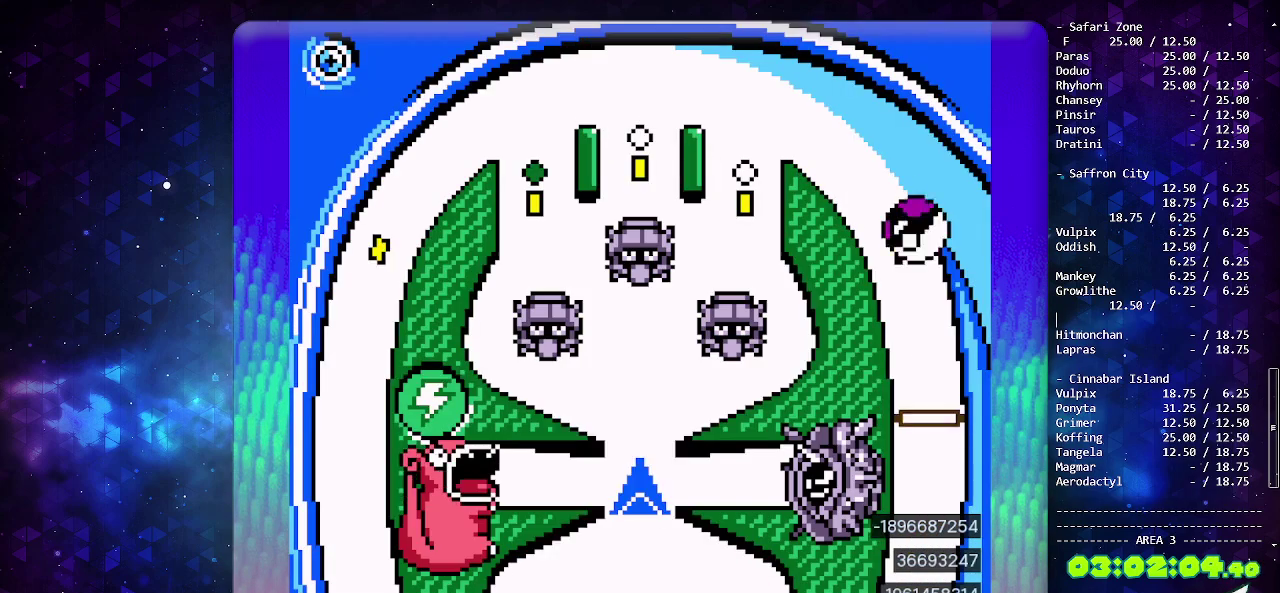
{"buttons": [], "events": []}
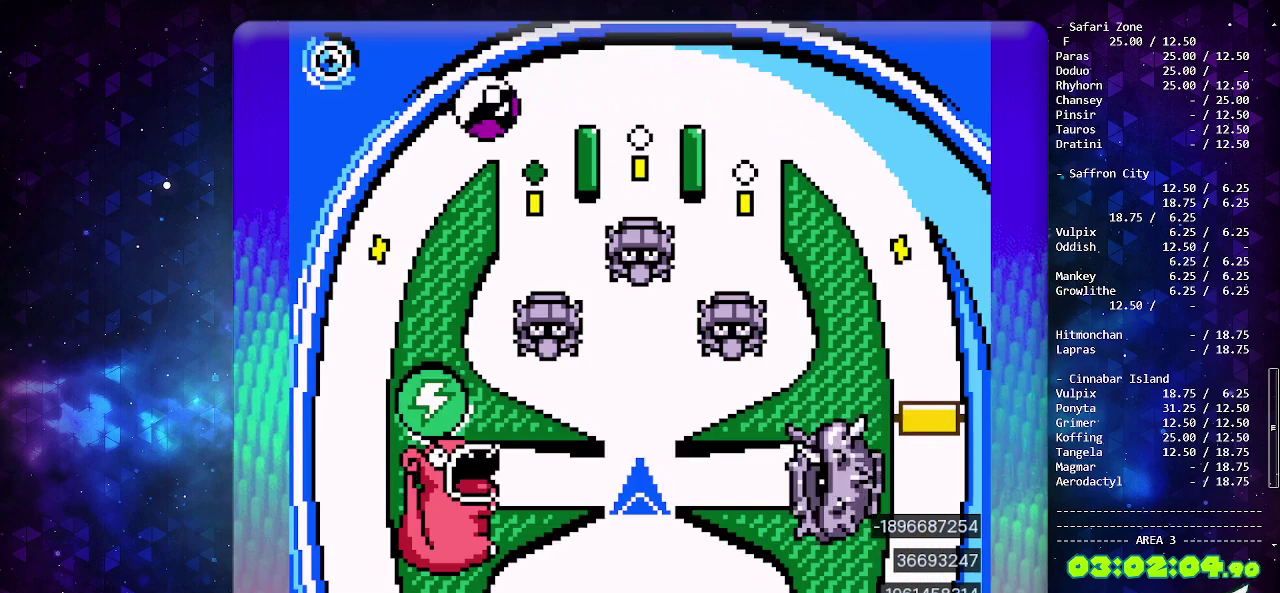
{"buttons": [], "events": []}
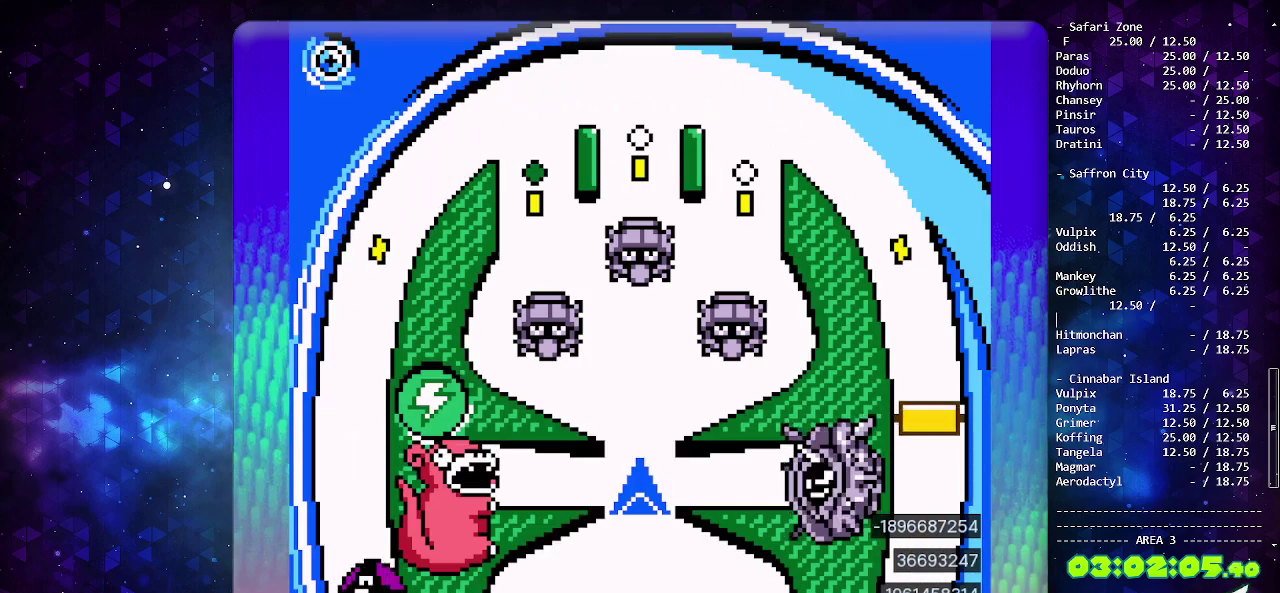
{"buttons": ["DPAD_DOWN"], "events": [[450, "DPAD_DOWN", "down"]]}
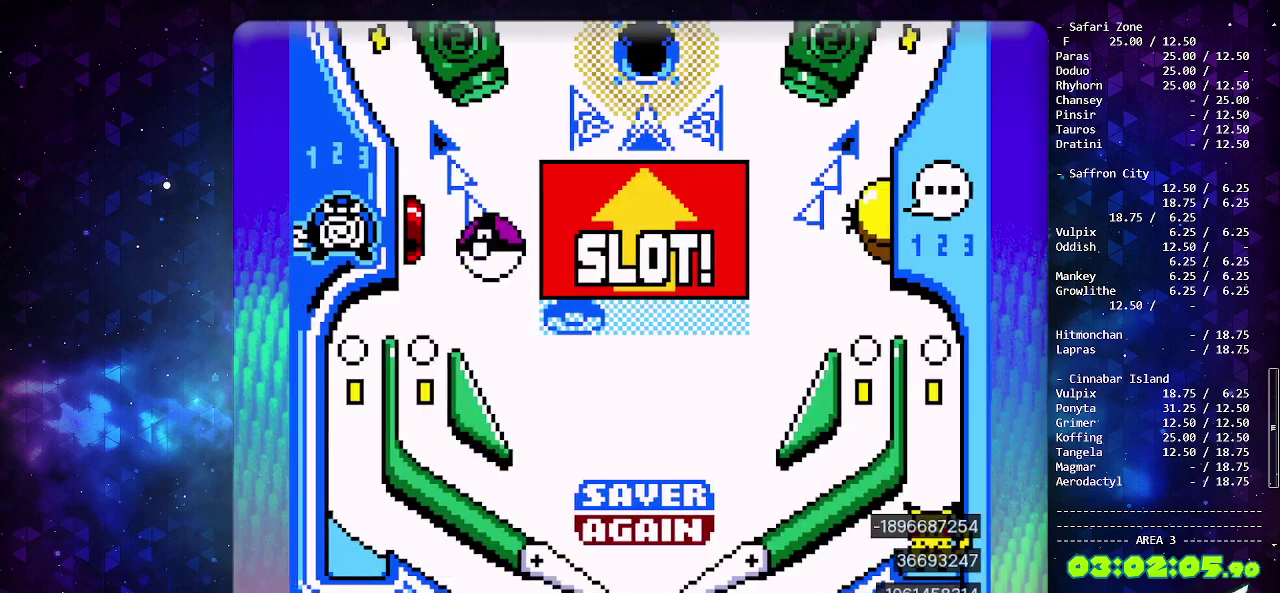
{"buttons": ["CIRCLE"], "events": [[83, "DPAD_DOWN", "up"], [150, "DPAD_LEFT", "down"], [250, "CIRCLE", "down"], [267, "DPAD_LEFT", "up"]]}
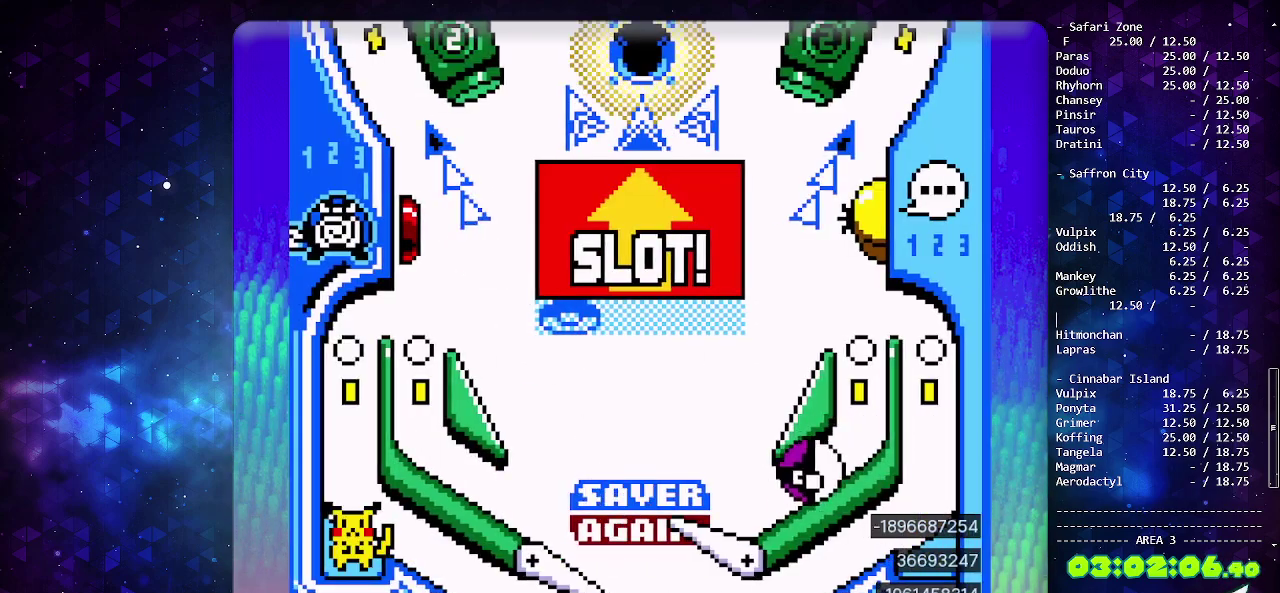
{"buttons": ["CIRCLE"], "events": []}
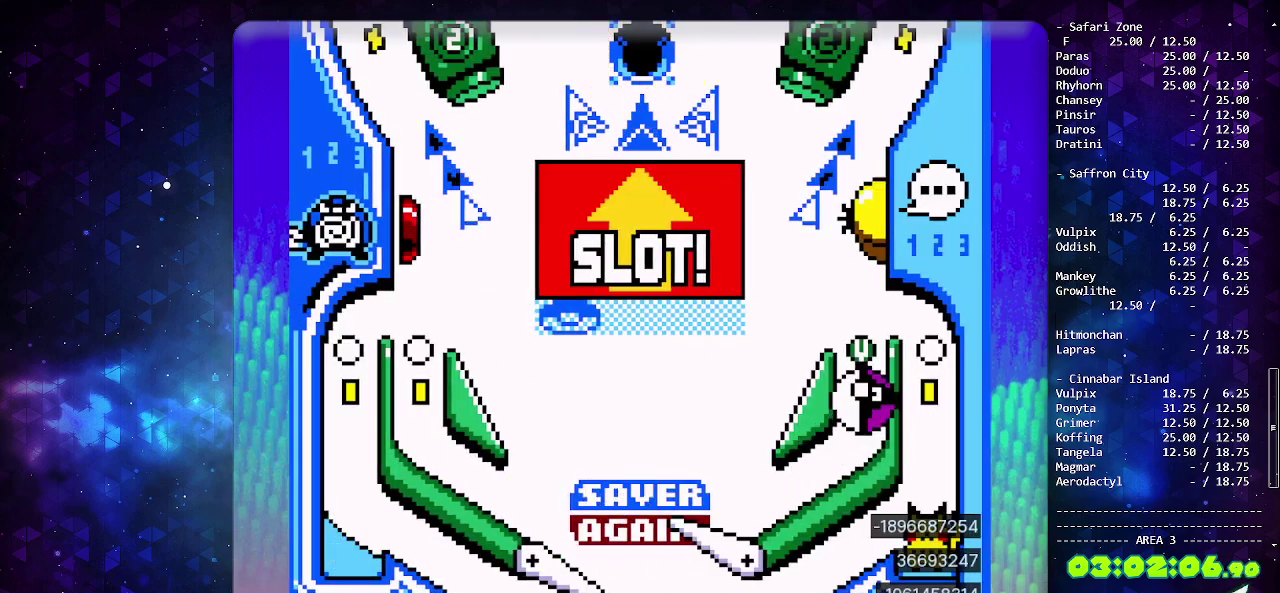
{"buttons": ["CIRCLE"], "events": []}
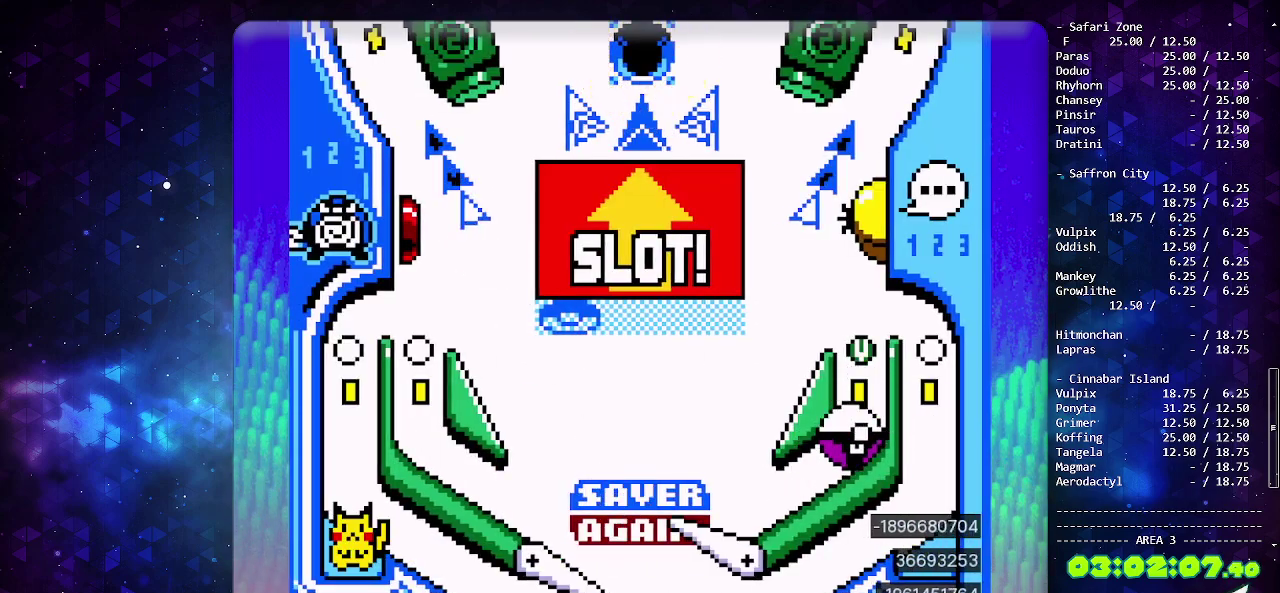
{"buttons": ["CIRCLE"], "events": []}
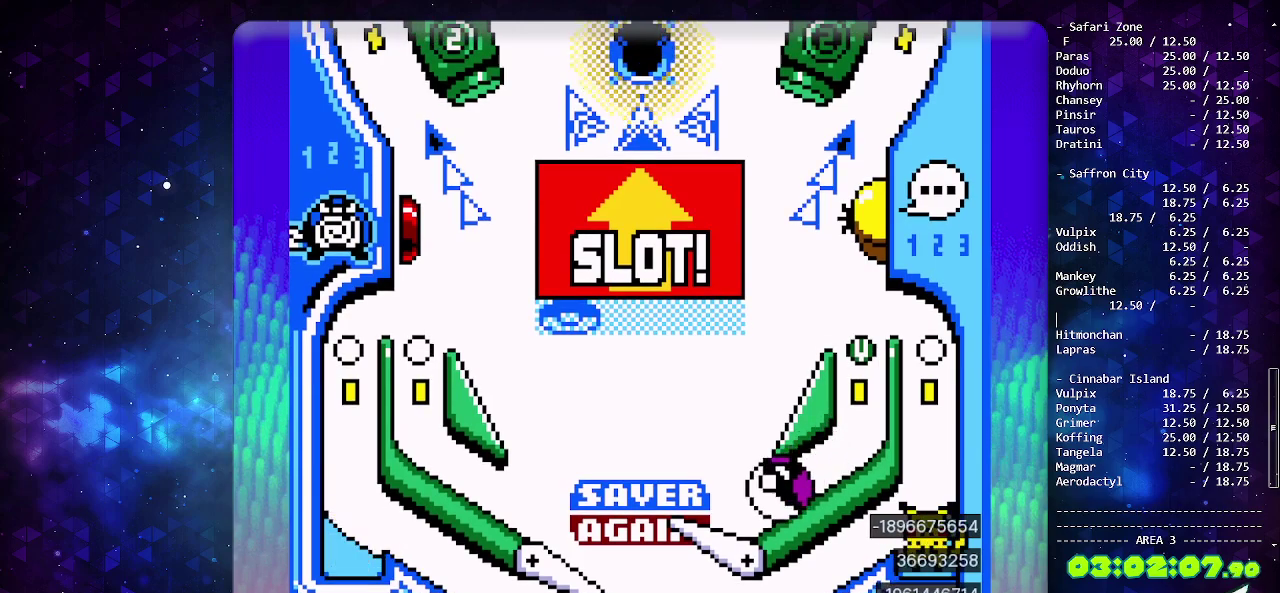
{"buttons": ["CROSS"], "events": [[233, "CIRCLE", "up"], [333, "CROSS", "down"], [400, "CROSS", "up"], [483, "CROSS", "down"]]}
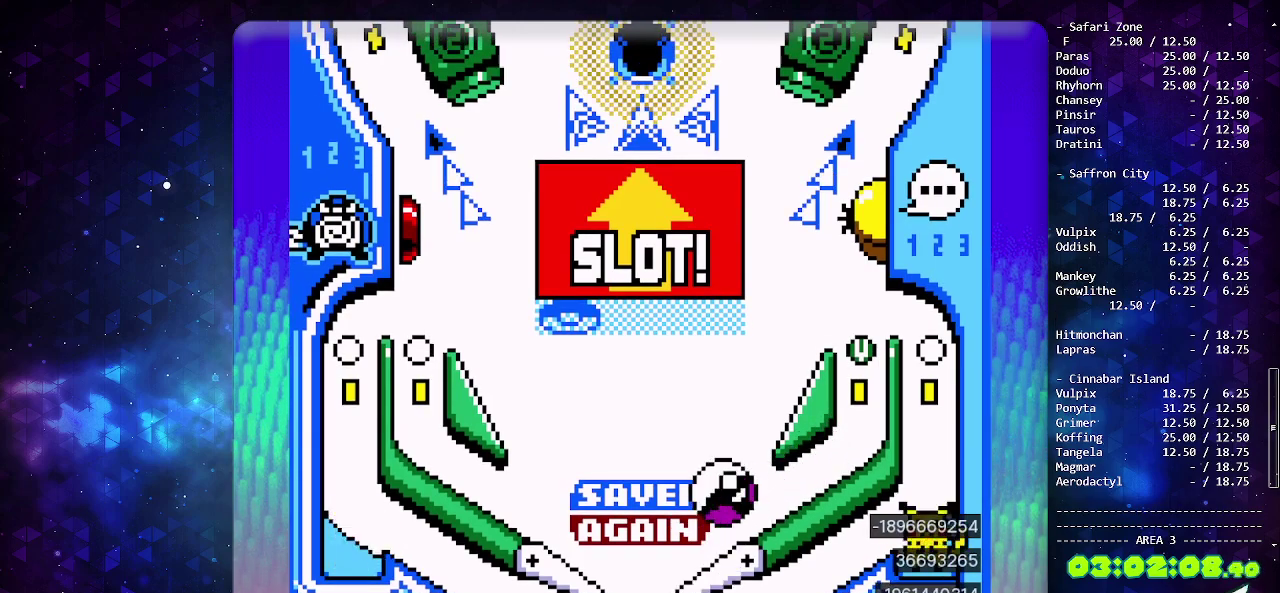
{"buttons": [], "events": [[100, "CIRCLE", "down"], [300, "CIRCLE", "up"], [333, "CROSS", "up"]]}